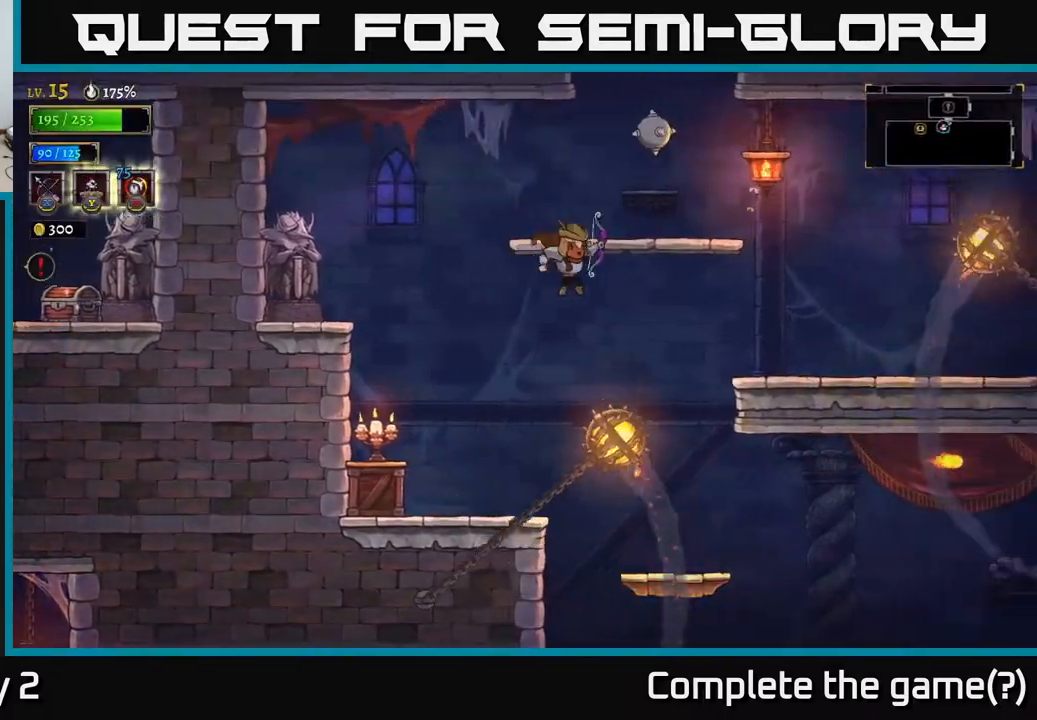
Gameplay with a controller (Xbox layout); each line is a JSON object with the inputs held at the frame after it. "events" lists button and stick changes between this image and that frame as [ms after this image, input, new state], when the widget could be followed in between.
{"buttons": [], "left_stick": "center", "right_stick": "center", "events": [[383, "left_stick", "center"]]}
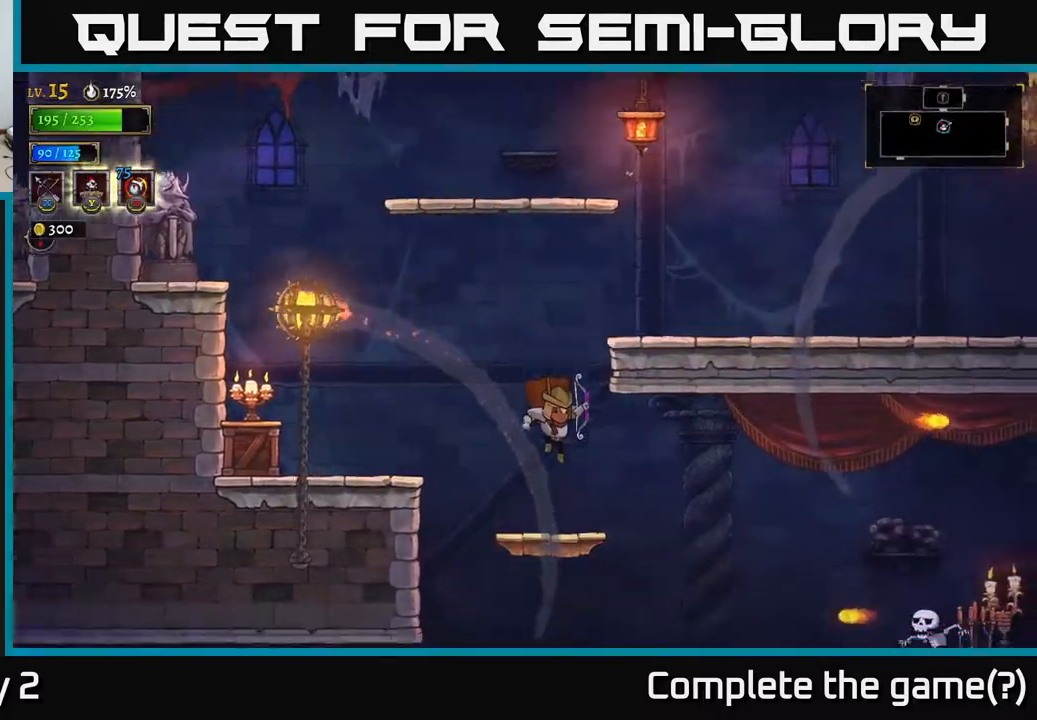
{"buttons": ["X"], "left_stick": "right", "right_stick": "center", "events": [[133, "left_stick", "down"], [183, "A", "down"], [317, "A", "up"], [317, "X", "down"], [317, "left_stick", "right"]]}
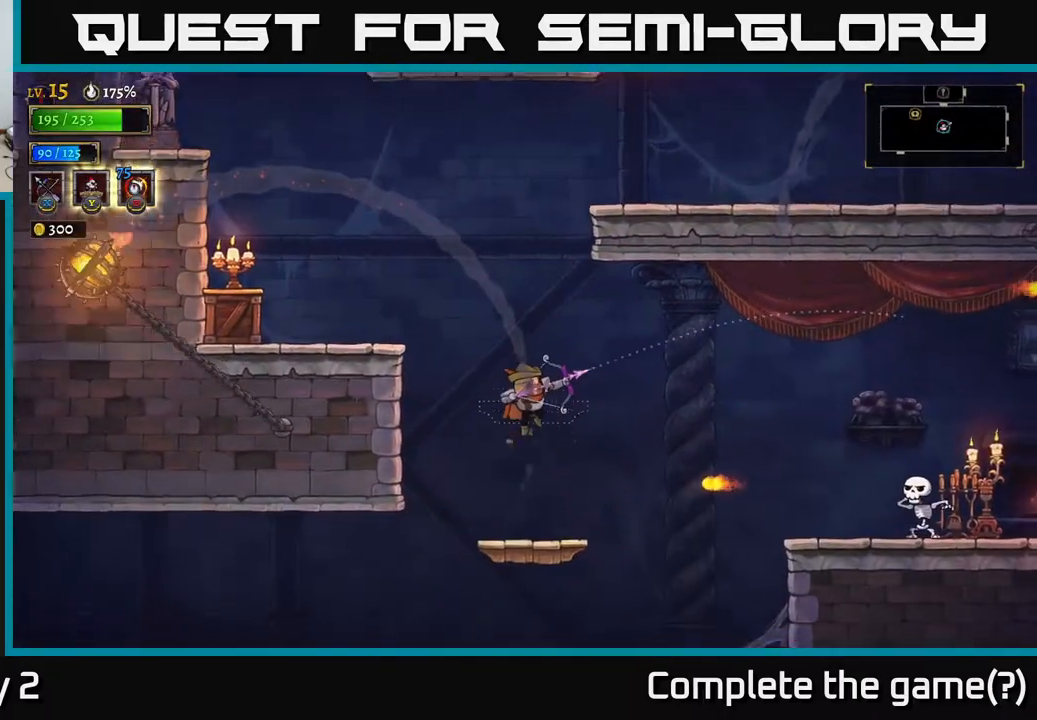
{"buttons": [], "left_stick": "left", "right_stick": "center", "events": [[400, "X", "up"], [483, "left_stick", "left"]]}
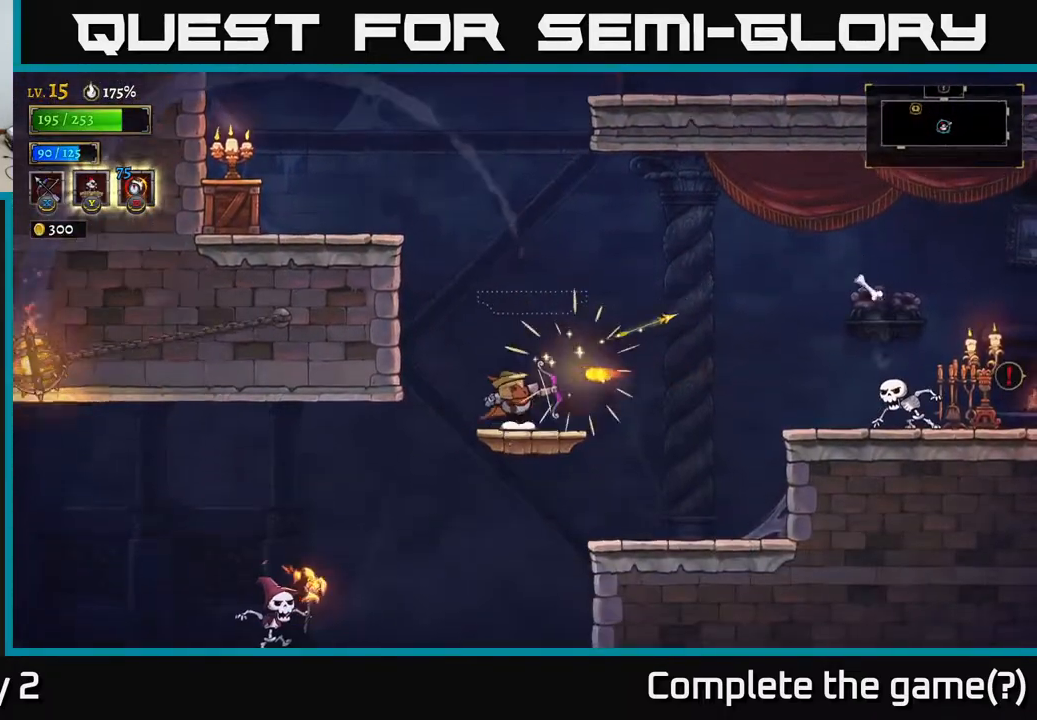
{"buttons": ["A"], "left_stick": "up-right", "right_stick": "center", "events": [[150, "left_stick", "up-left"], [183, "R2", "down"], [267, "A", "down"], [317, "R2", "up"], [483, "left_stick", "up-right"]]}
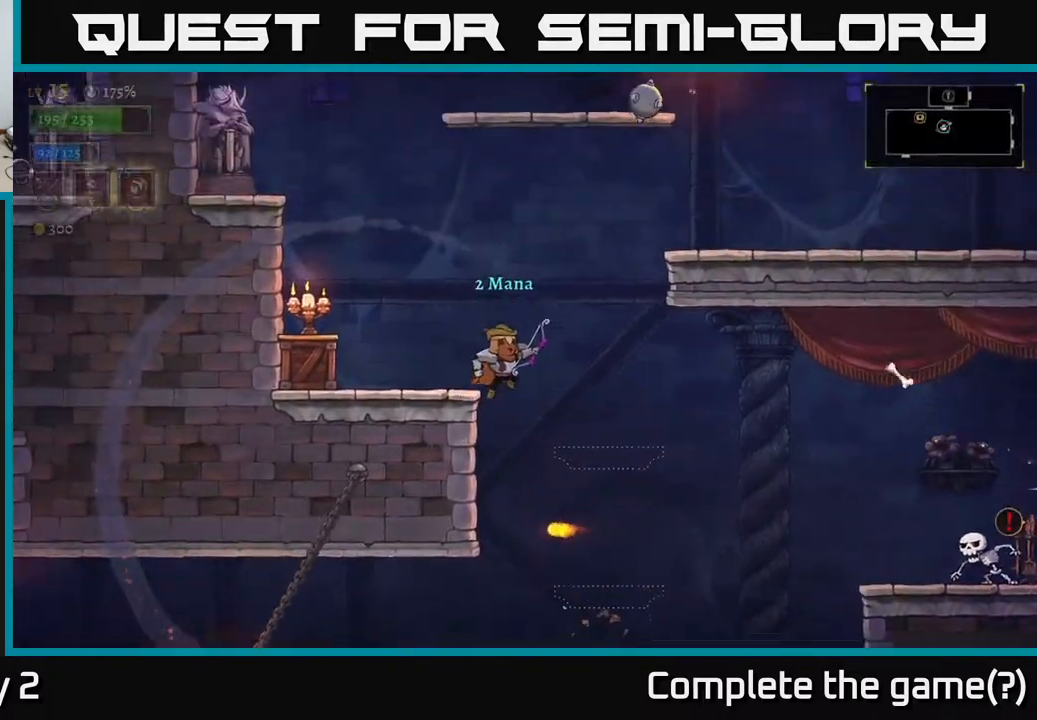
{"buttons": [], "left_stick": "right", "right_stick": "center", "events": [[67, "left_stick", "right"], [150, "A", "up"]]}
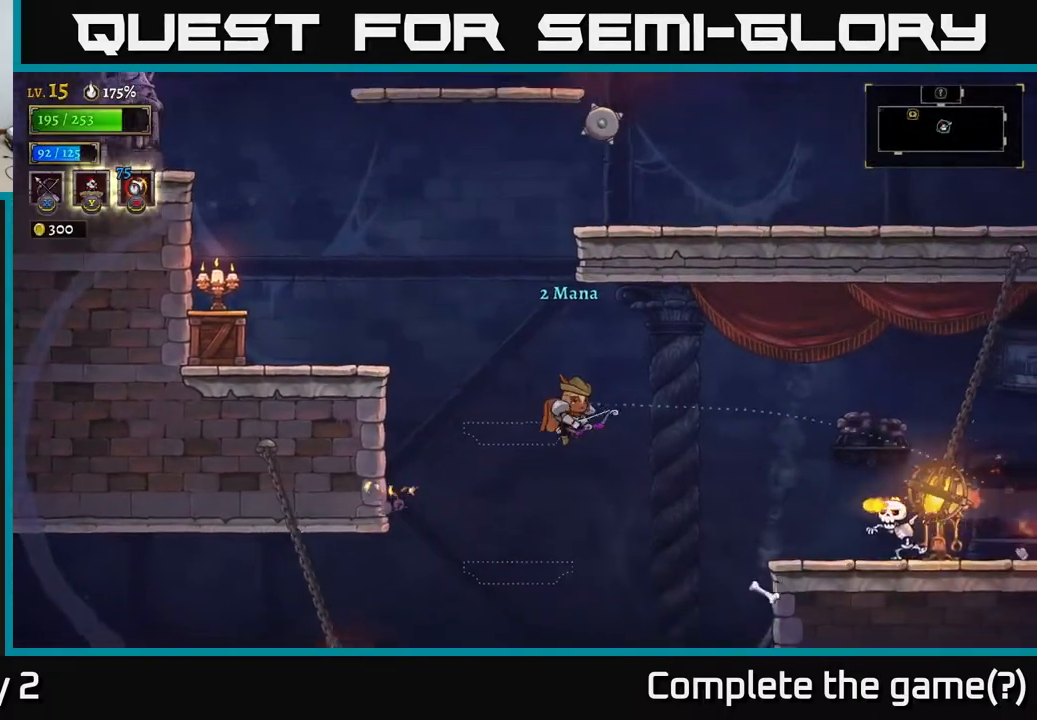
{"buttons": ["X"], "left_stick": "right", "right_stick": "center", "events": [[50, "X", "down"], [167, "left_stick", "up-right"], [400, "left_stick", "right"]]}
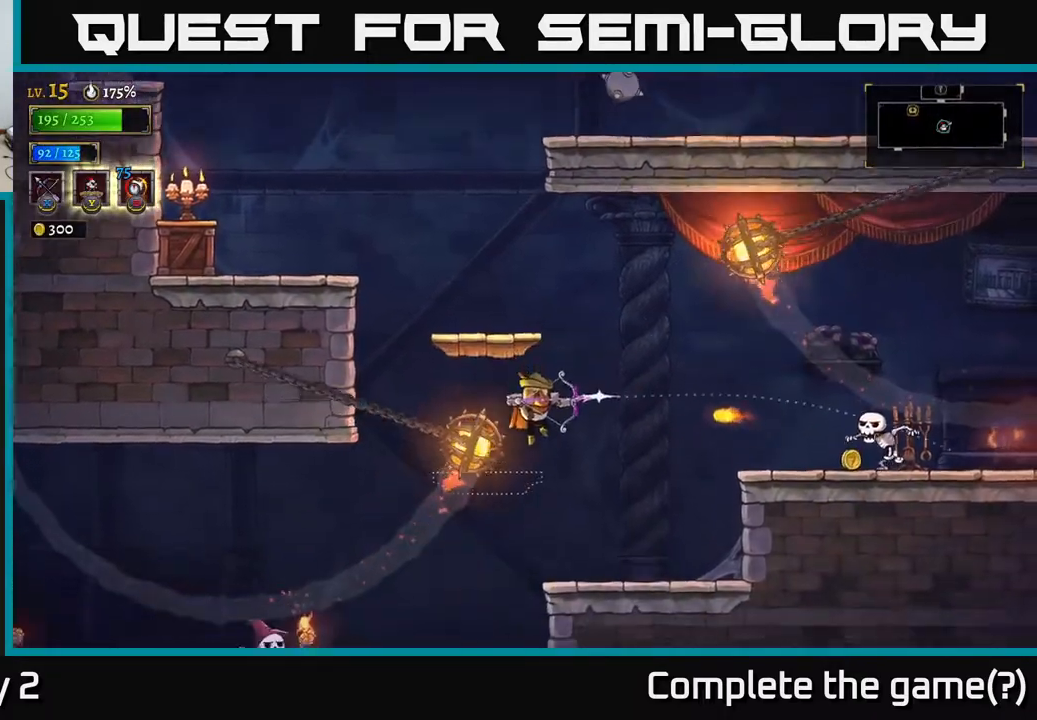
{"buttons": [], "left_stick": "up-right", "right_stick": "center", "events": [[50, "X", "up"], [300, "left_stick", "up-right"]]}
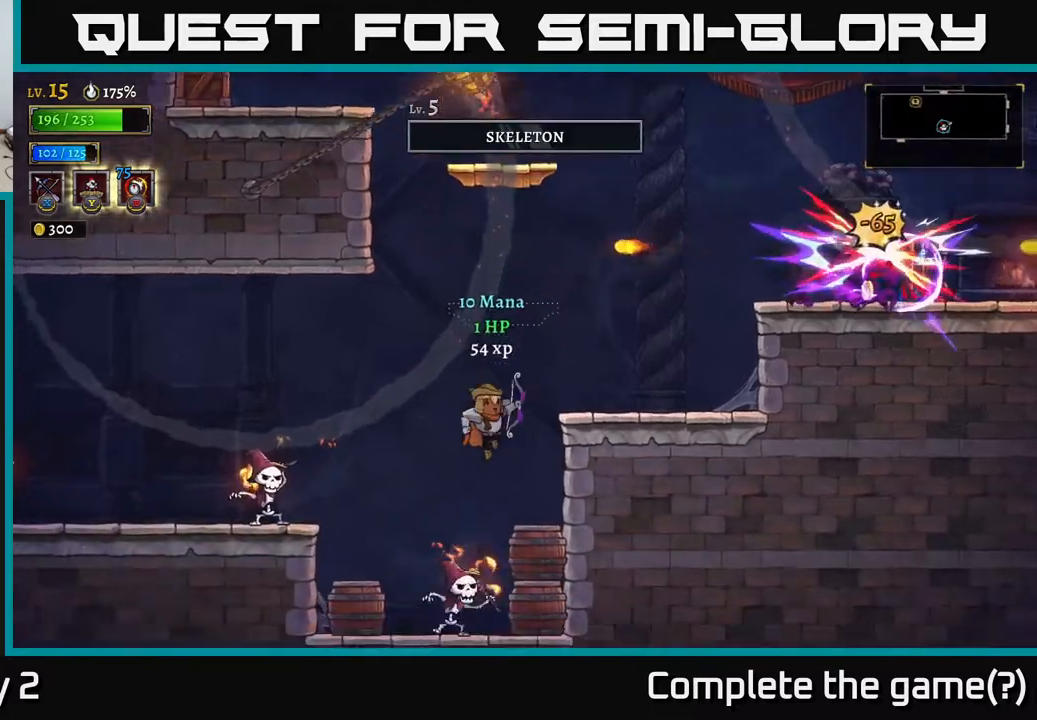
{"buttons": ["X"], "left_stick": "up-left", "right_stick": "center", "events": [[50, "left_stick", "center"], [183, "X", "down"], [217, "left_stick", "left"], [350, "left_stick", "up-left"]]}
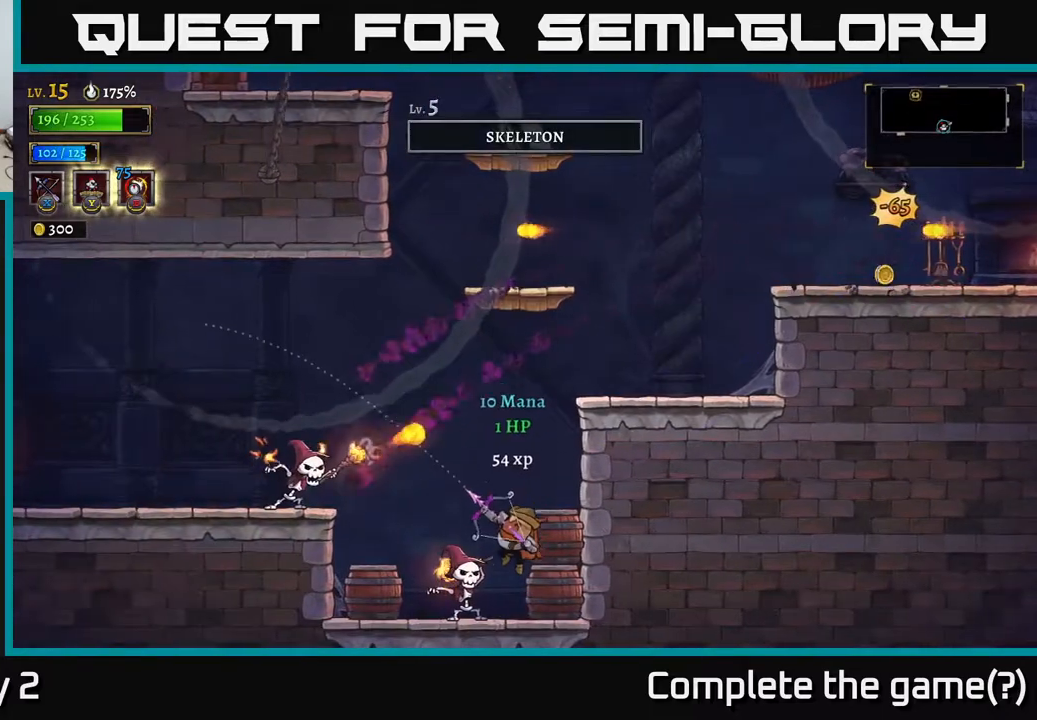
{"buttons": [], "left_stick": "down-left", "right_stick": "center", "events": [[217, "left_stick", "down-left"], [300, "X", "up"]]}
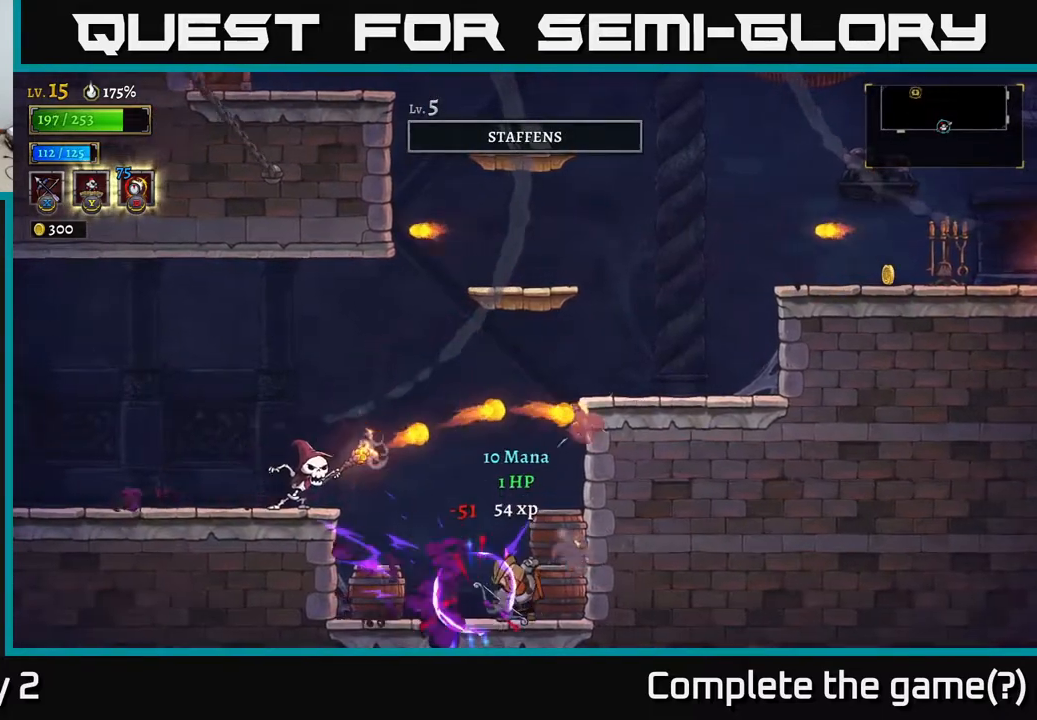
{"buttons": ["X"], "left_stick": "up-left", "right_stick": "center", "events": [[50, "left_stick", "center"], [200, "X", "down"], [250, "left_stick", "left"], [450, "left_stick", "up-left"]]}
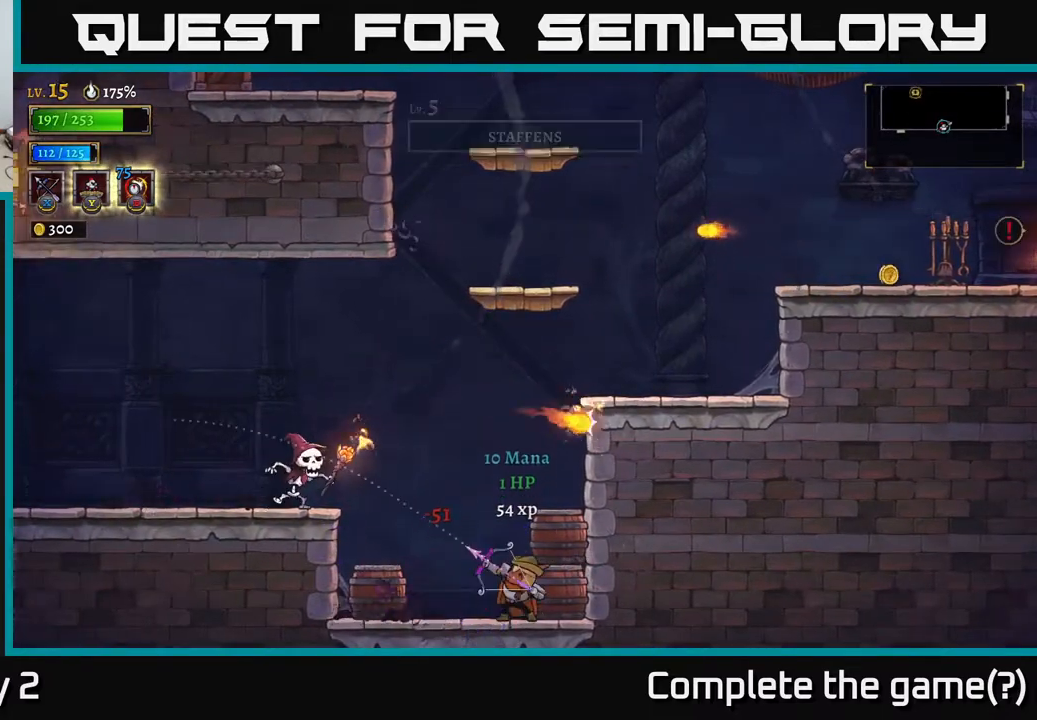
{"buttons": [], "left_stick": "left", "right_stick": "center", "events": [[333, "X", "up"], [450, "left_stick", "left"]]}
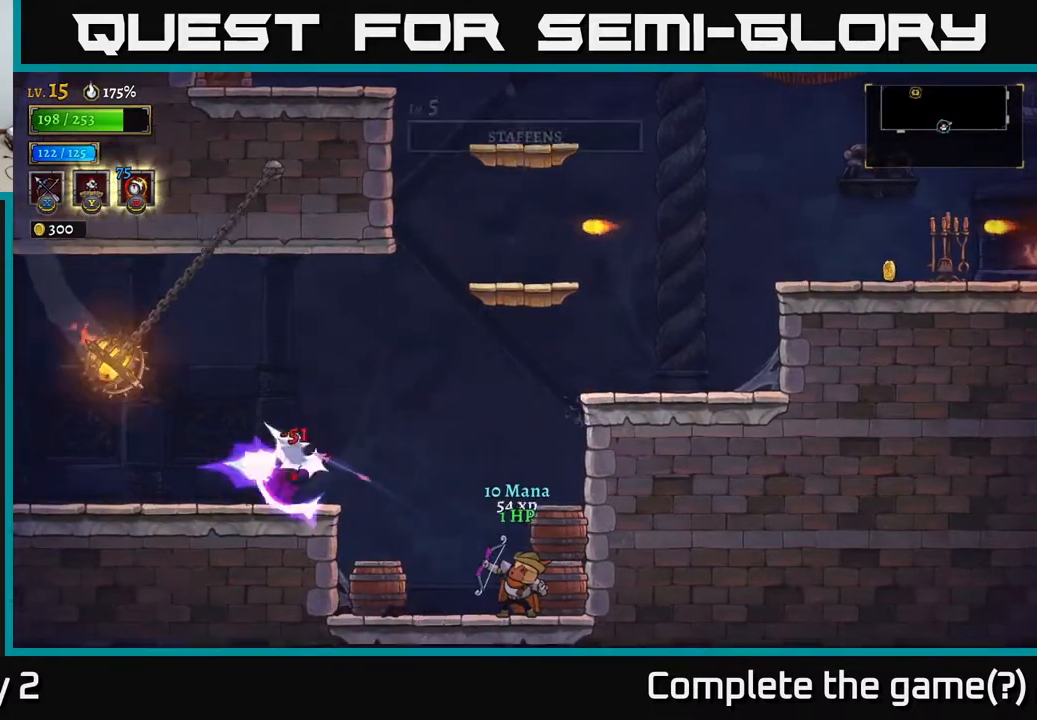
{"buttons": [], "left_stick": "left", "right_stick": "center", "events": []}
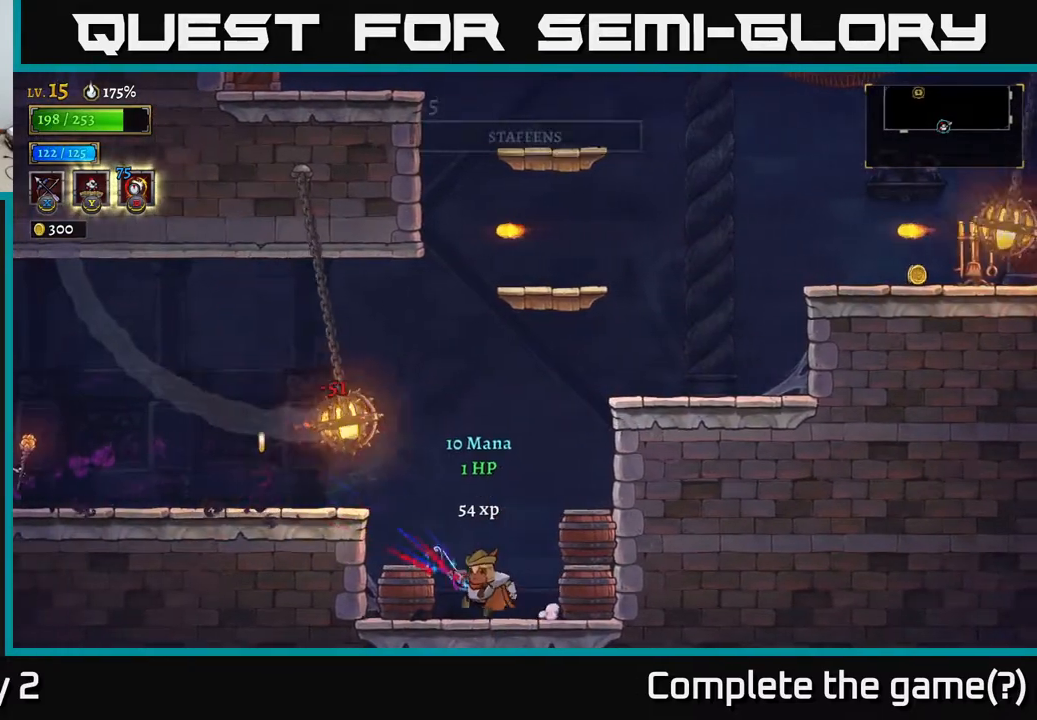
{"buttons": [], "left_stick": "right", "right_stick": "center", "events": [[133, "left_stick", "right"], [167, "X", "down"], [200, "X", "up"]]}
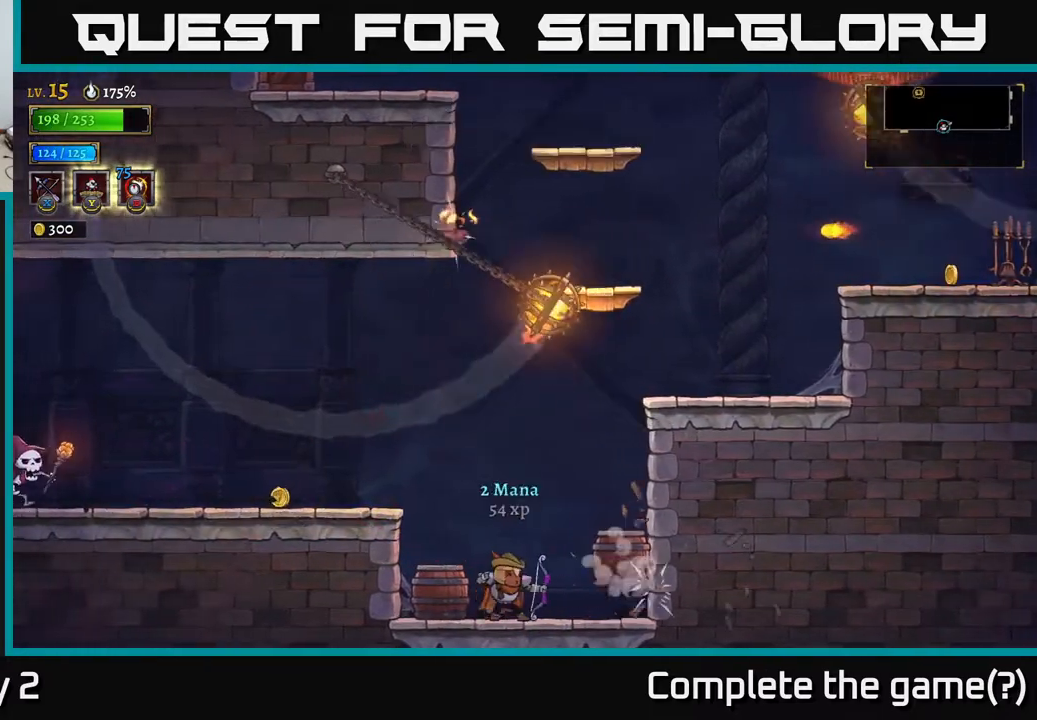
{"buttons": [], "left_stick": "right", "right_stick": "center", "events": []}
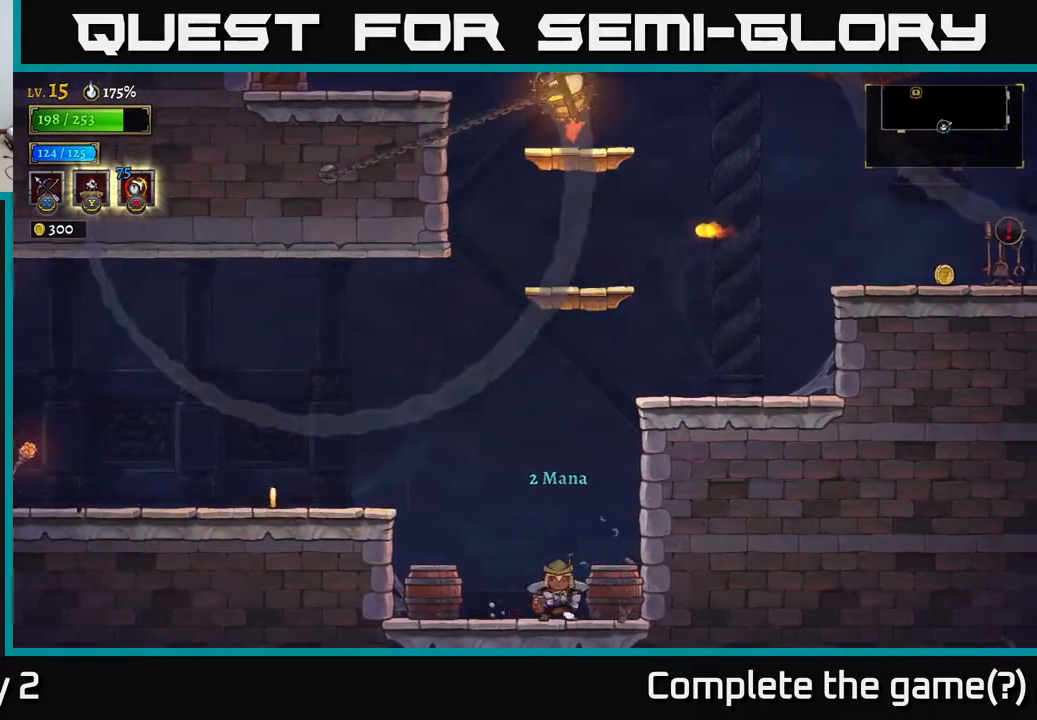
{"buttons": [], "left_stick": "left", "right_stick": "center", "events": [[17, "left_stick", "left"], [167, "A", "down"], [300, "L2", "down"], [383, "A", "up"], [500, "L2", "up"]]}
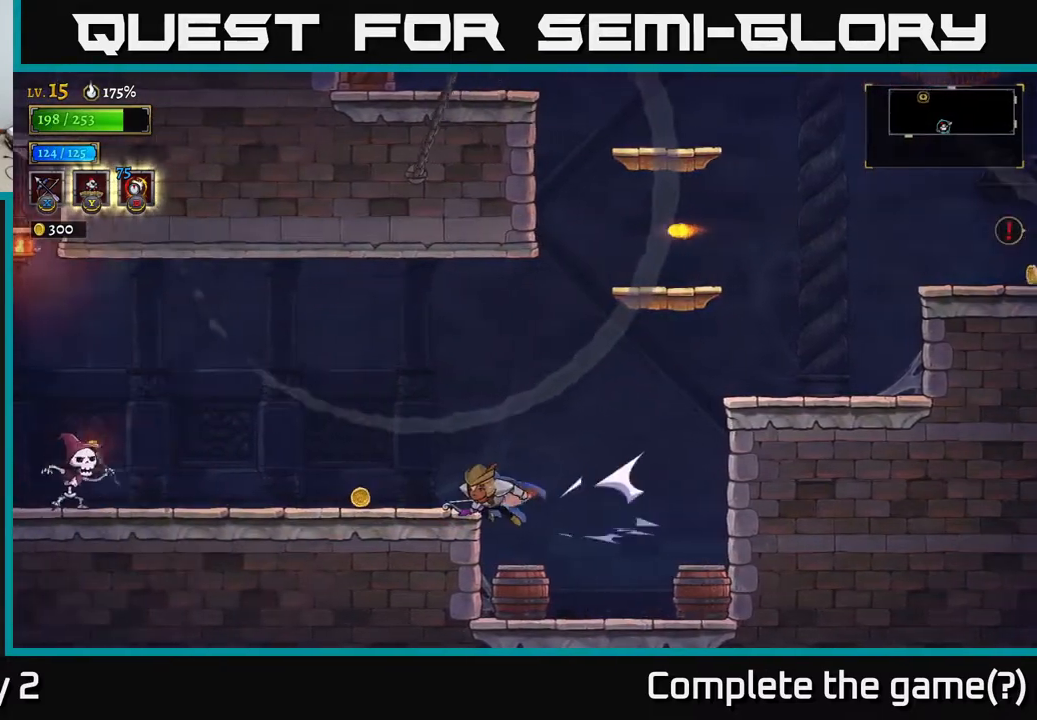
{"buttons": [], "left_stick": "left", "right_stick": "center", "events": [[250, "left_stick", "center"], [283, "A", "down"], [333, "left_stick", "left"], [400, "A", "up"]]}
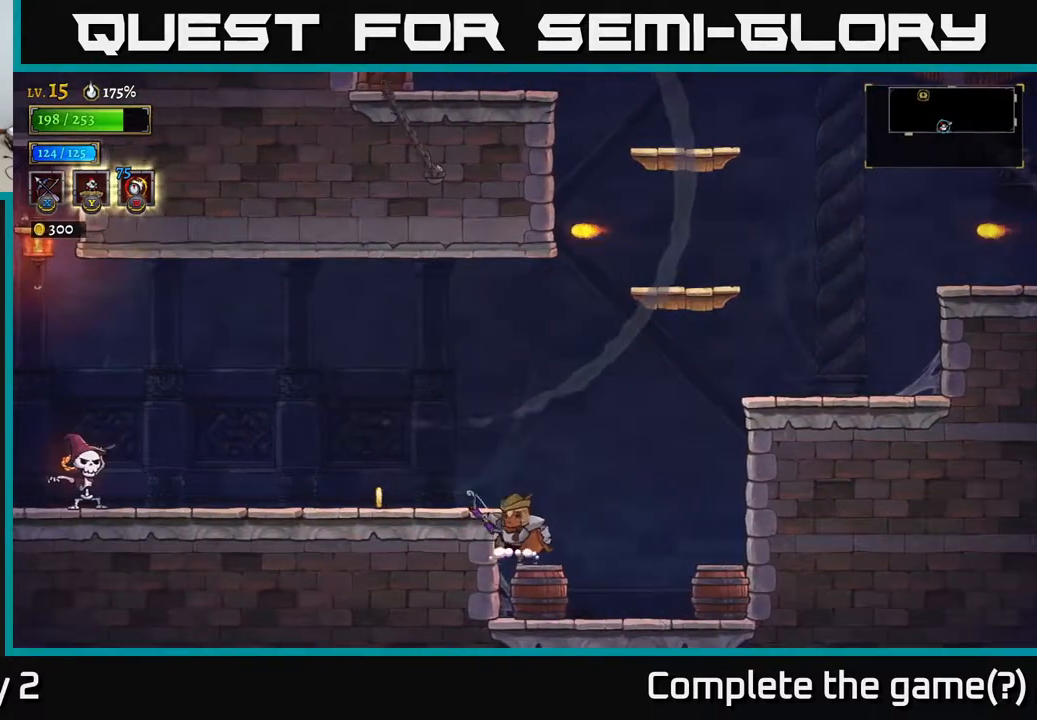
{"buttons": ["X"], "left_stick": "center", "right_stick": "center", "events": [[100, "A", "down"], [183, "left_stick", "up-left"], [267, "A", "up"], [283, "left_stick", "left"], [317, "X", "down"], [450, "left_stick", "center"]]}
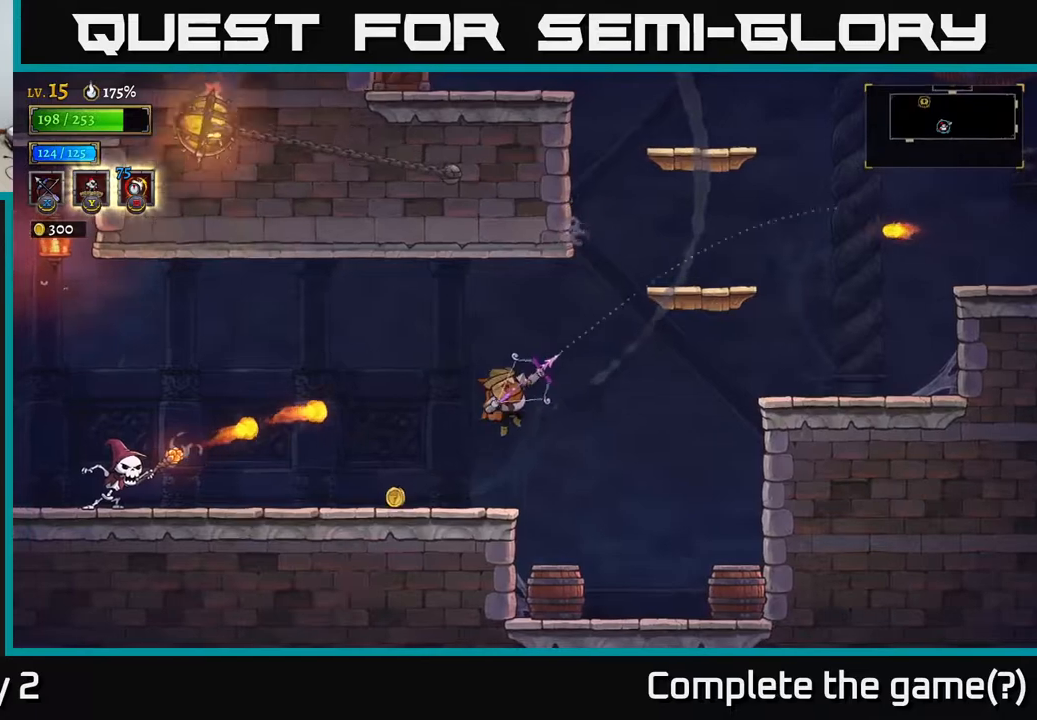
{"buttons": ["A"], "left_stick": "right", "right_stick": "center", "events": [[33, "left_stick", "up-right"], [100, "left_stick", "left"], [300, "X", "up"], [450, "left_stick", "right"], [483, "A", "down"]]}
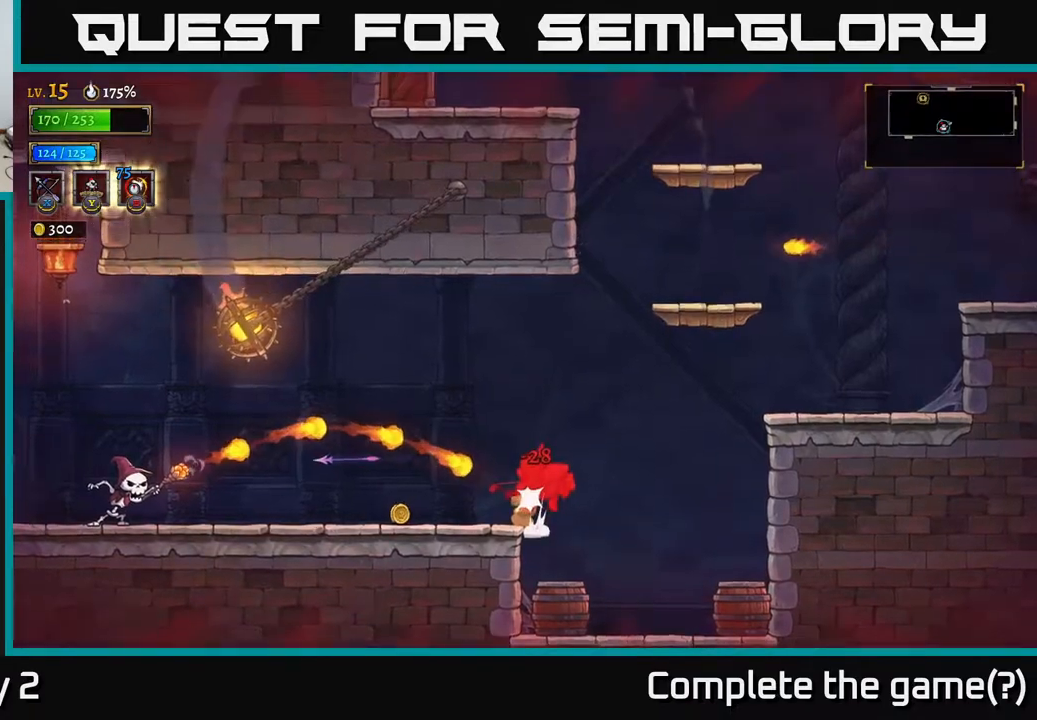
{"buttons": ["L2", "R2"], "left_stick": "up-right", "right_stick": "center", "events": [[117, "A", "up"], [350, "left_stick", "up-right"], [467, "L2", "down"], [500, "R2", "down"]]}
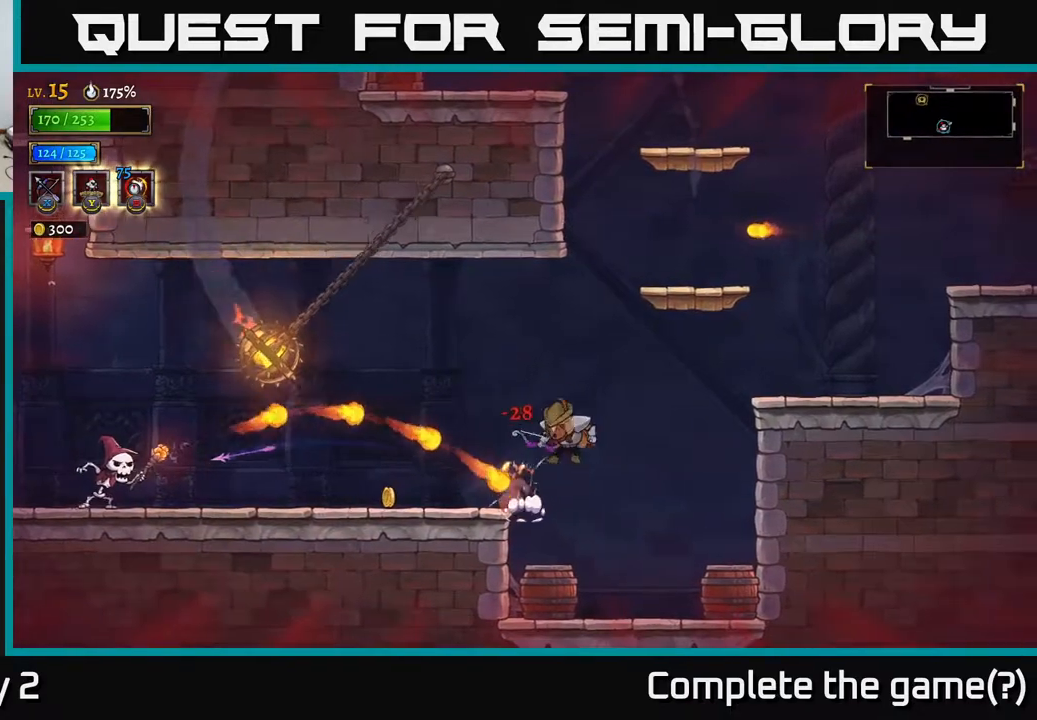
{"buttons": [], "left_stick": "center", "right_stick": "center", "events": [[33, "left_stick", "up-left"], [83, "left_stick", "left"], [100, "L2", "up"], [117, "R2", "up"], [250, "A", "down"], [400, "A", "up"], [450, "left_stick", "center"]]}
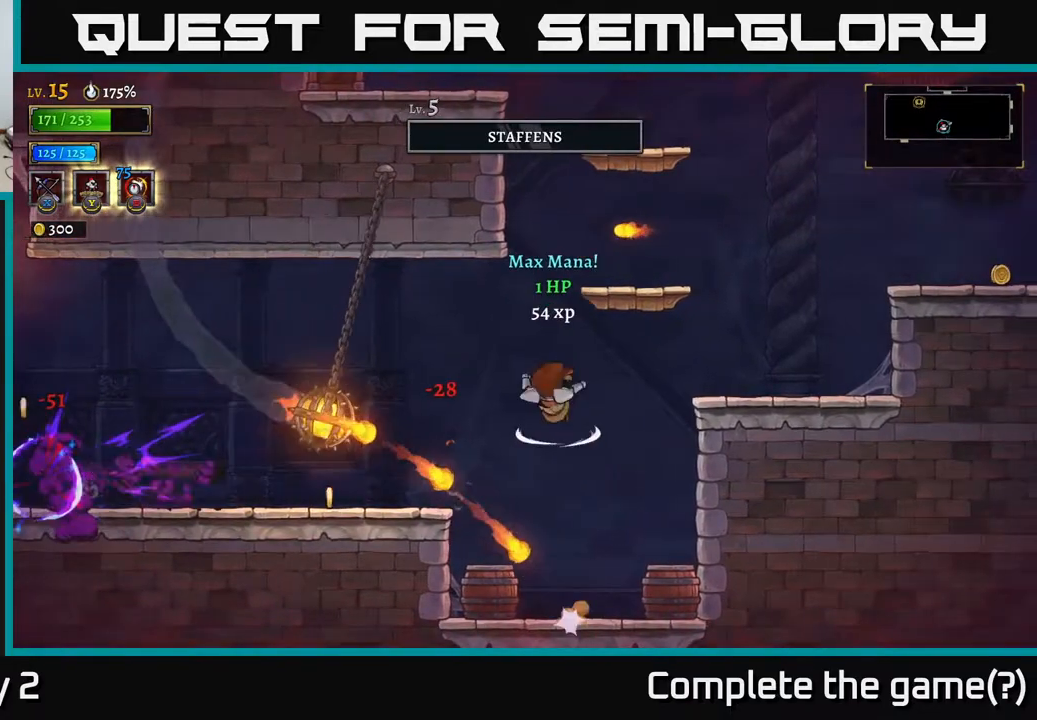
{"buttons": [], "left_stick": "left", "right_stick": "center", "events": [[117, "left_stick", "right"], [367, "left_stick", "left"]]}
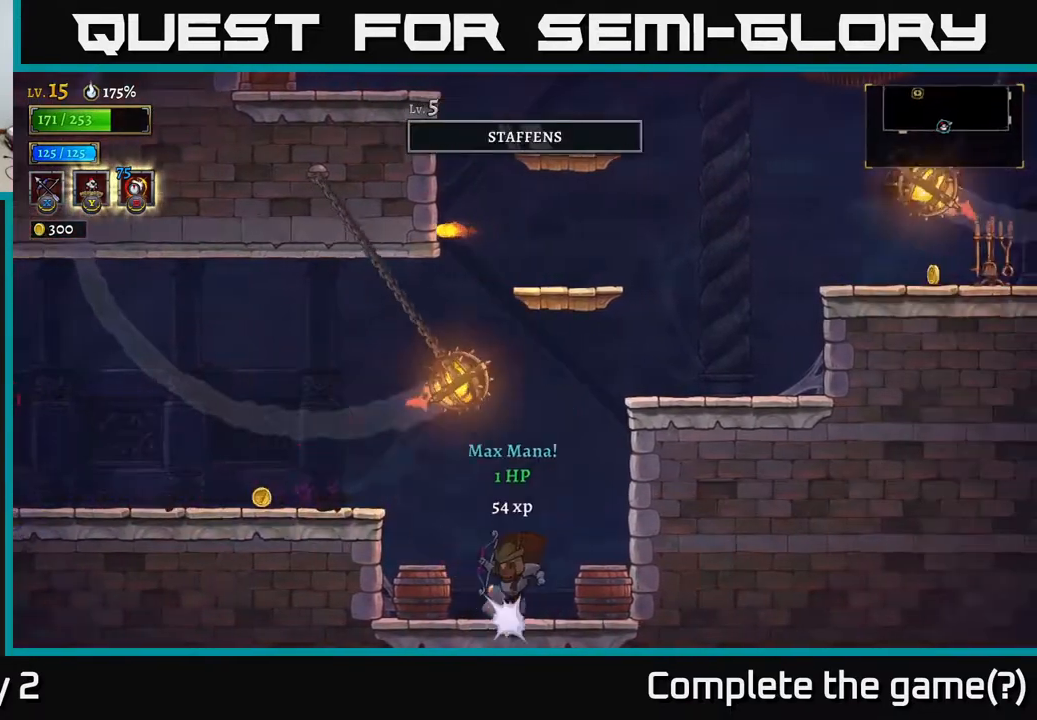
{"buttons": [], "left_stick": "left", "right_stick": "center", "events": [[100, "A", "down"], [300, "A", "up"]]}
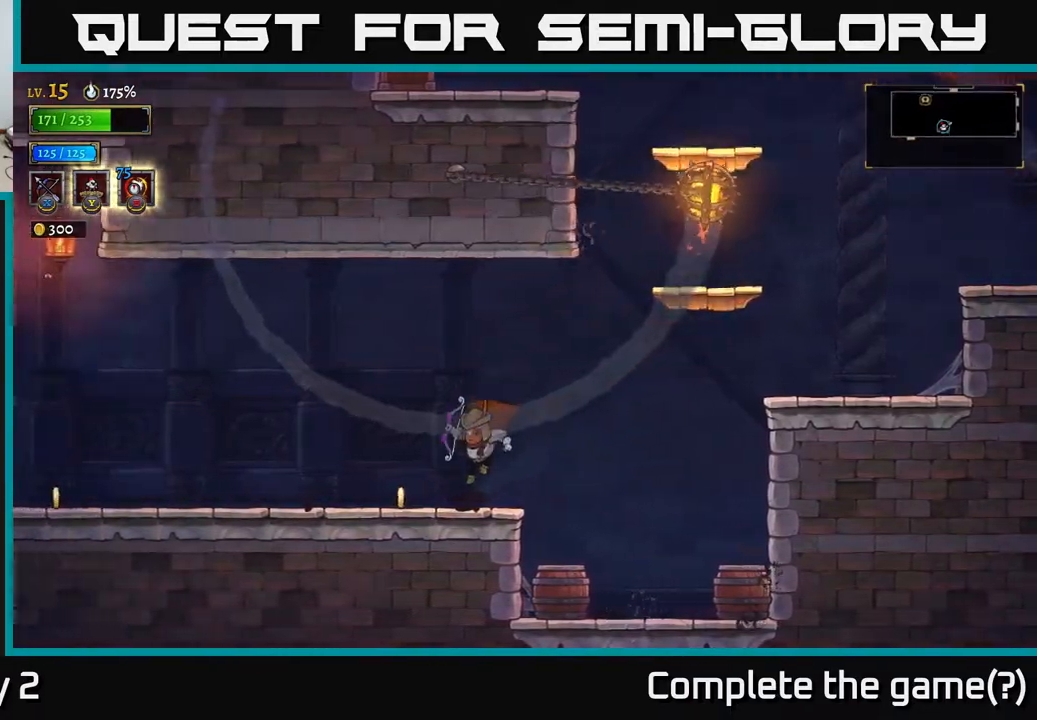
{"buttons": ["L2"], "left_stick": "left", "right_stick": "center", "events": [[183, "L2", "down"]]}
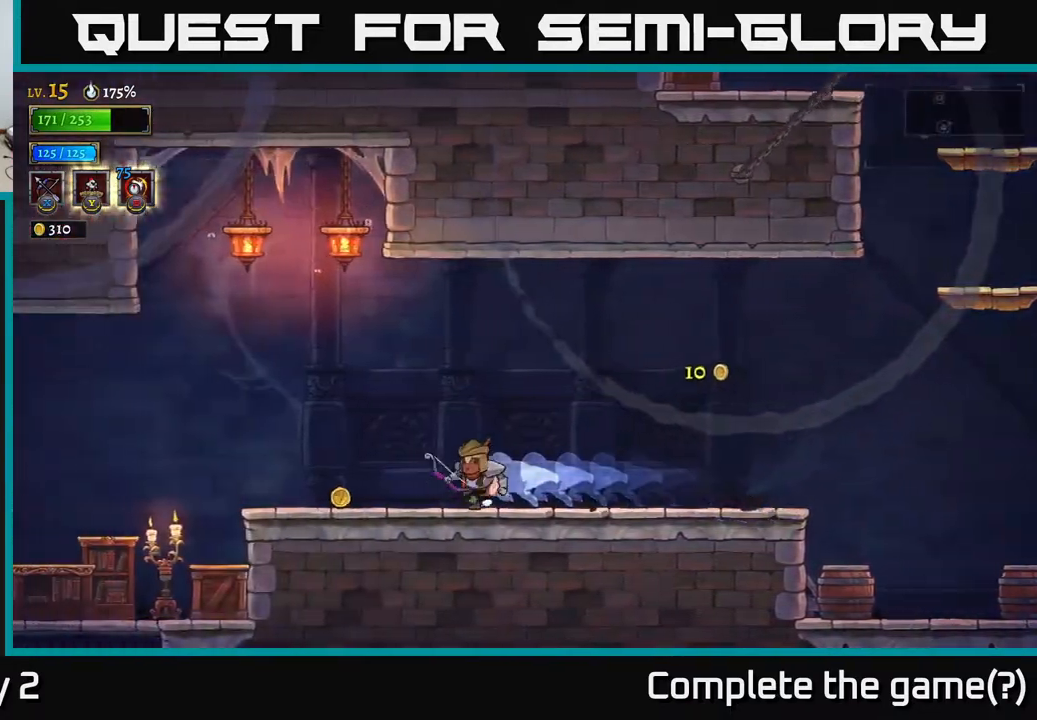
{"buttons": [], "left_stick": "left", "right_stick": "center", "events": [[67, "L2", "up"]]}
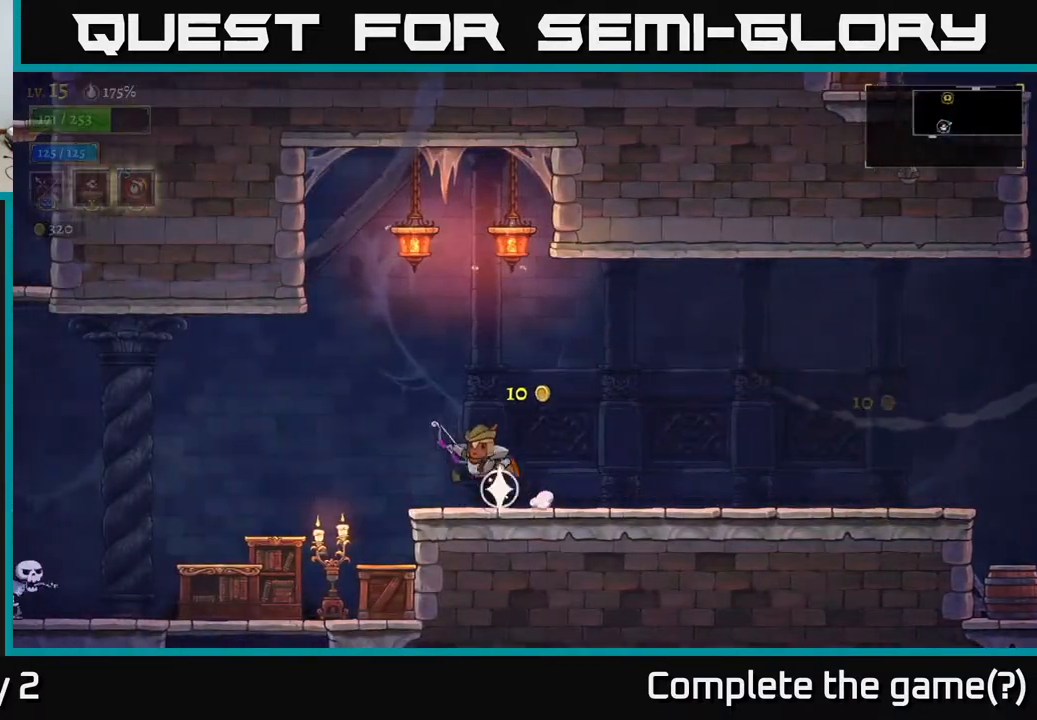
{"buttons": ["X"], "left_stick": "left", "right_stick": "center", "events": [[67, "A", "down"], [100, "X", "down"], [100, "left_stick", "down-left"], [183, "A", "up"], [400, "left_stick", "left"]]}
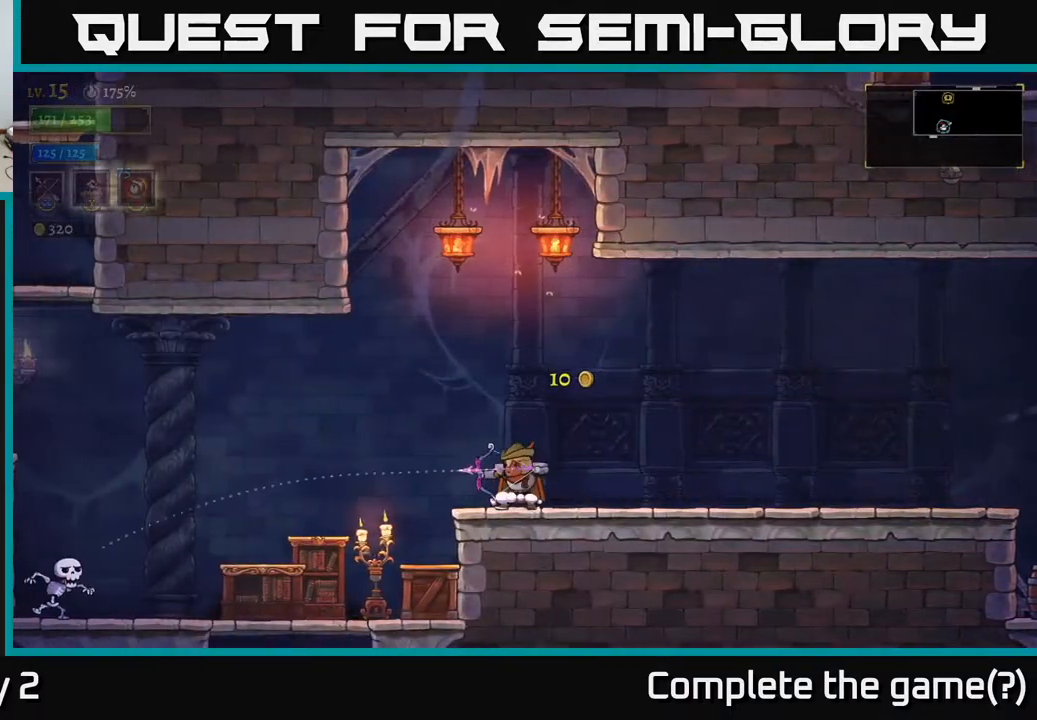
{"buttons": [], "left_stick": "left", "right_stick": "center", "events": [[150, "X", "up"]]}
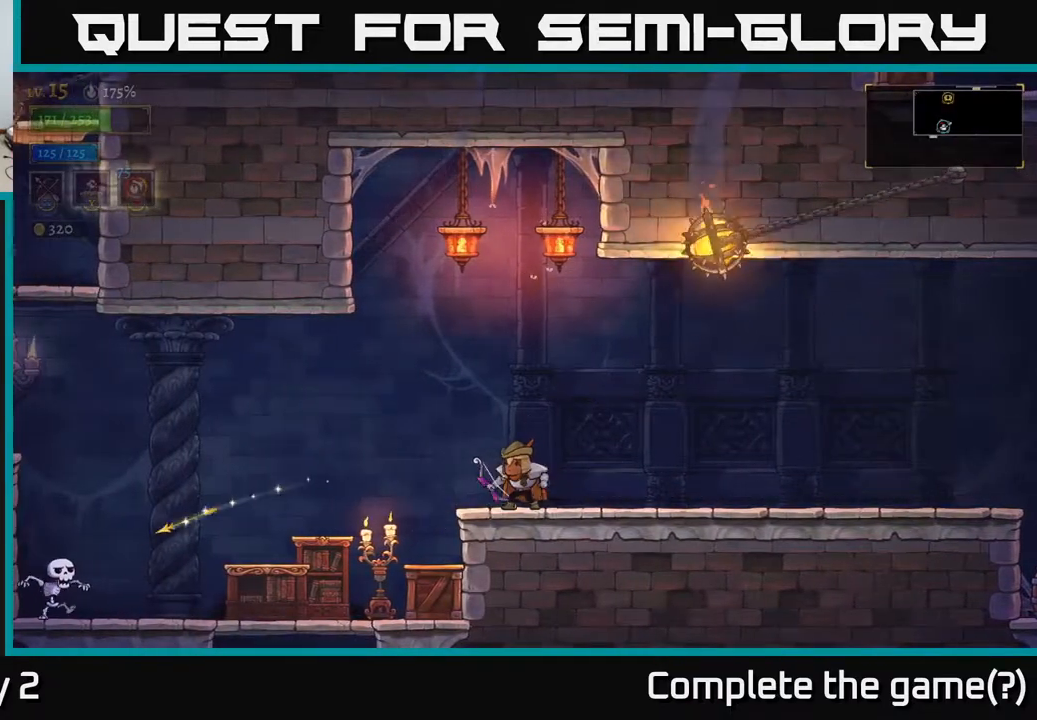
{"buttons": [], "left_stick": "left", "right_stick": "center", "events": [[117, "A", "down"], [383, "A", "up"]]}
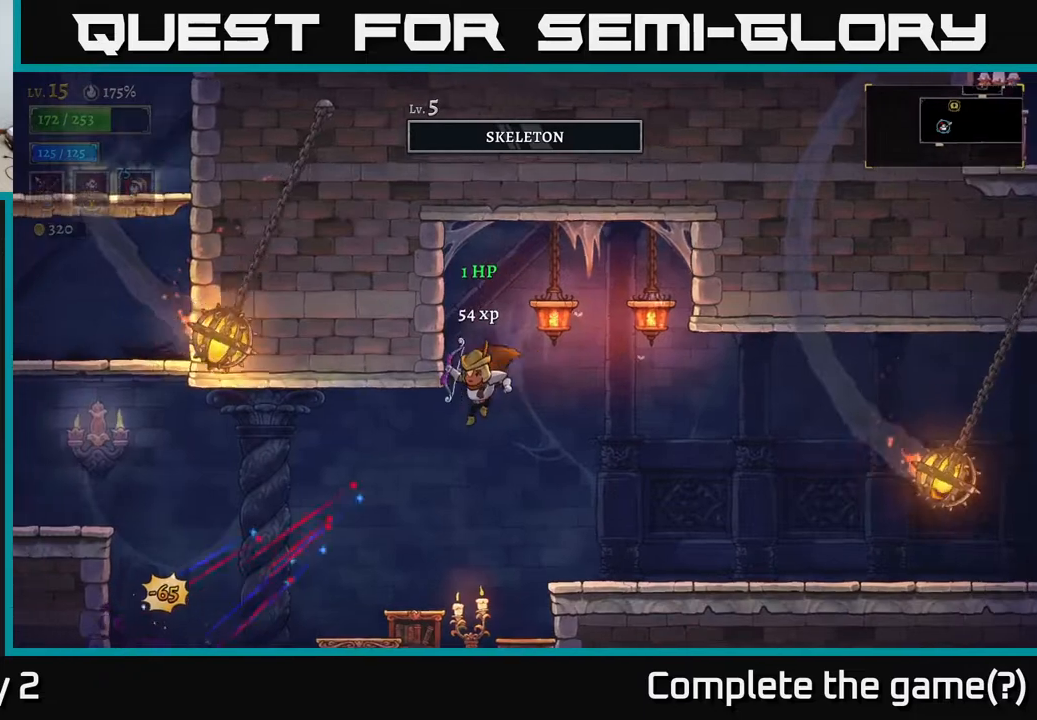
{"buttons": [], "left_stick": "left", "right_stick": "center", "events": []}
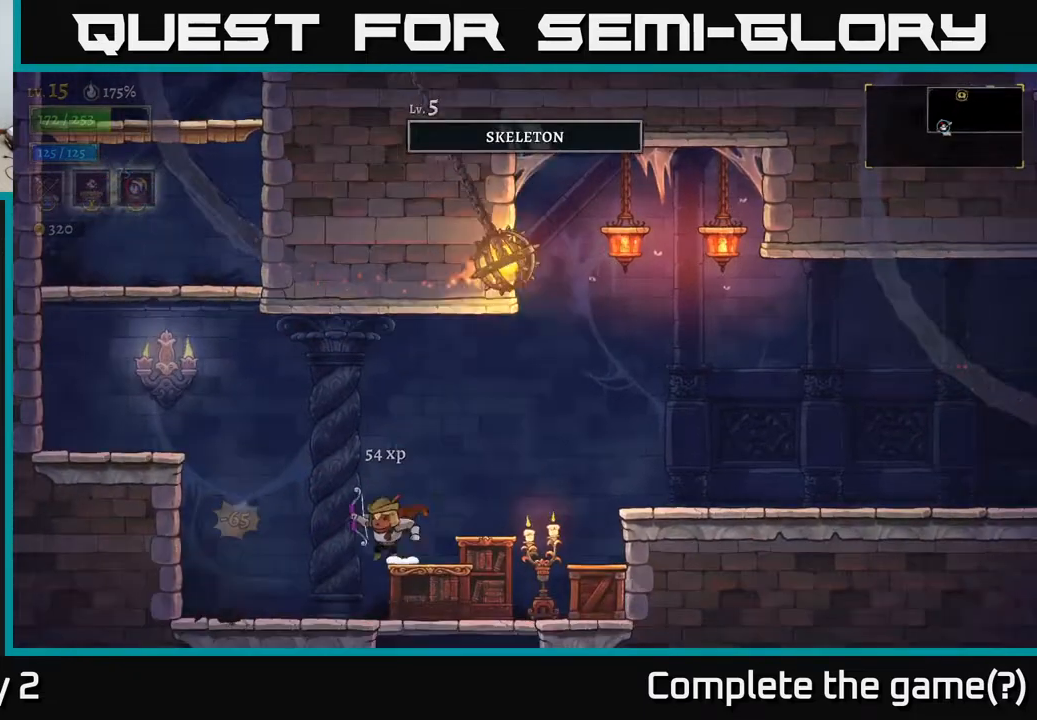
{"buttons": ["A"], "left_stick": "left", "right_stick": "center", "events": [[100, "A", "down"]]}
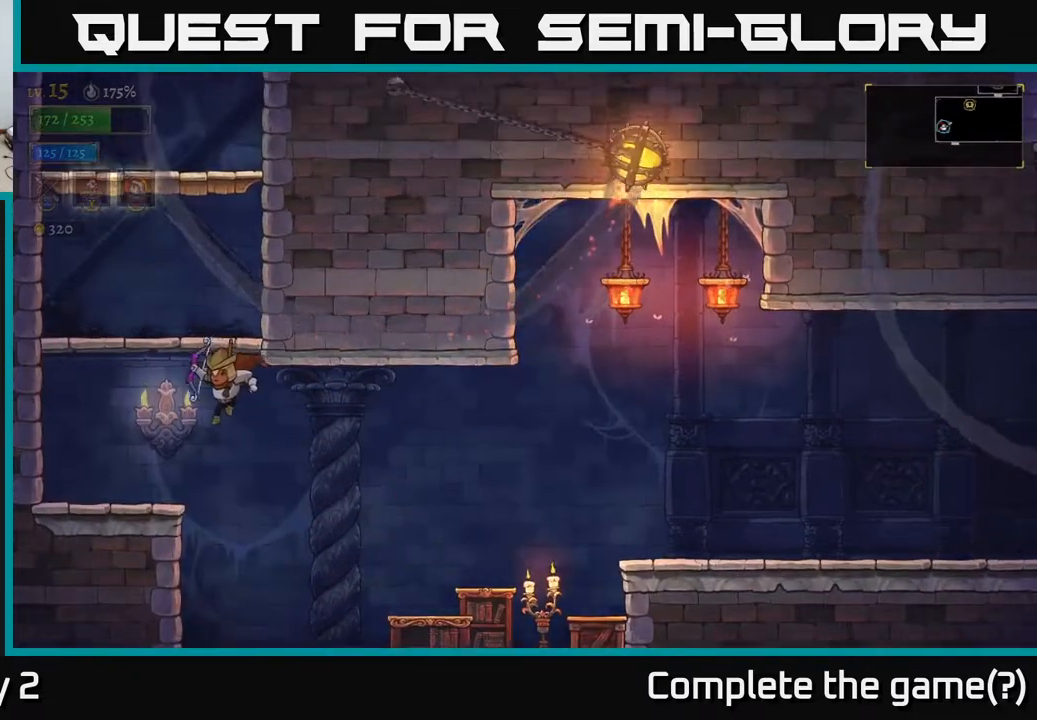
{"buttons": [], "left_stick": "right", "right_stick": "center", "events": [[83, "A", "up"], [267, "left_stick", "right"]]}